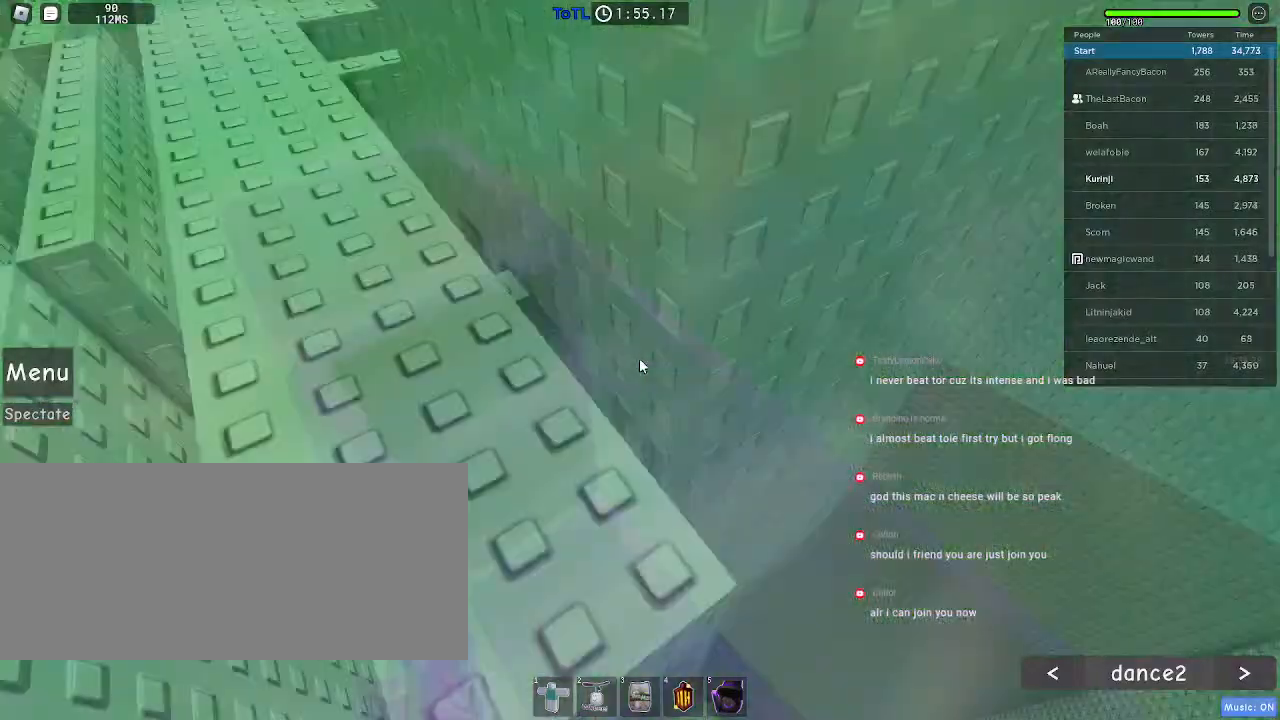
Gameplay with keyboard and mouse; each line is a JSON object with the keys and mouse buttons held at the frame after it. "events" lists presses ("down") and releases ("up") of "a", "ctrl", "d", "e", "f", "q", "r", "s", "shift", "space", "tab", "w", "mouse_left", "mouse_wheel", "mouse_right" and "mouse_mb4" between this image and that frame as [ms after this image, input, new state], when the widget could be followed in between. "mouse_left", "mouse_wheel", "mouse_right", "mouse_mb4" = the "left", "wheel", "right", "mb4" buttons of the "mouse" list. No other keys are recorded. "wheel" means that the mouse wheel is clicked or scrolled. Mouse movement is not recorded. Not read: mouse_mb5.
{"keys": [], "mouse": ["right"], "events": [[16, "mouse_wheel", "up"]]}
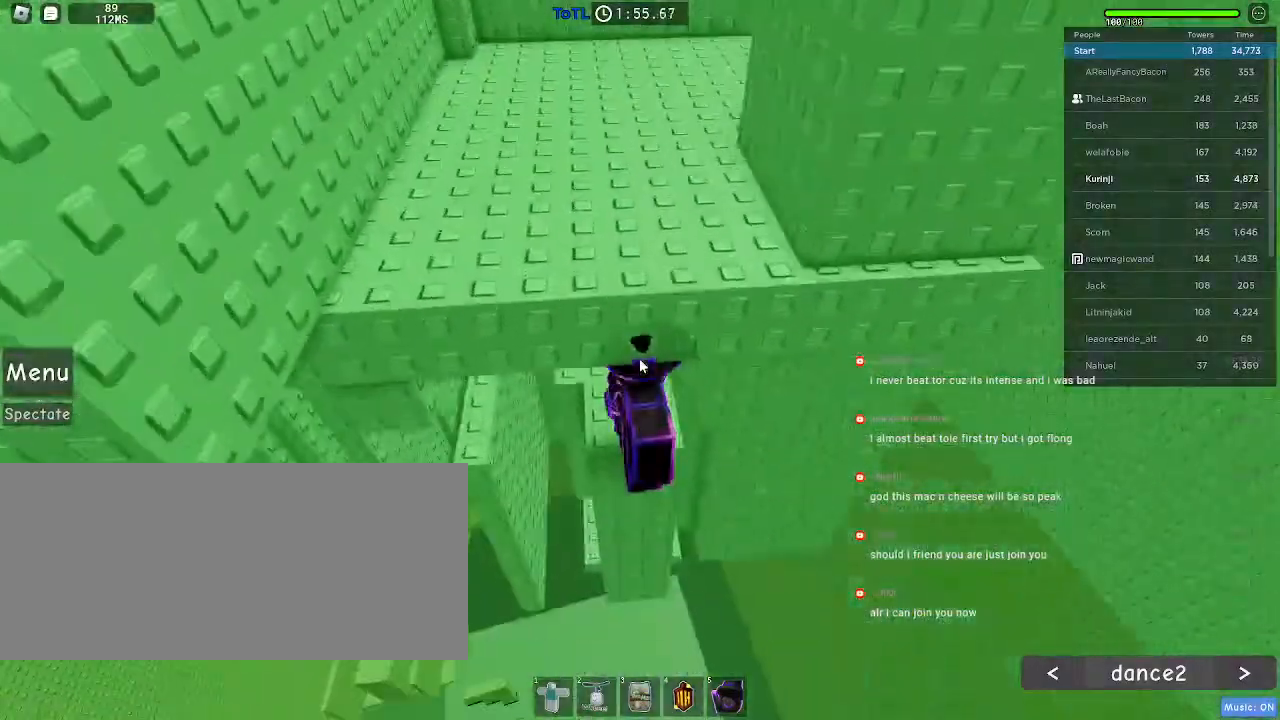
{"keys": ["shift", "w"], "mouse": ["right"], "events": [[133, "s", "down"], [250, "space", "down"], [266, "s", "up"], [350, "w", "down"], [383, "space", "up"], [500, "shift", "down"]]}
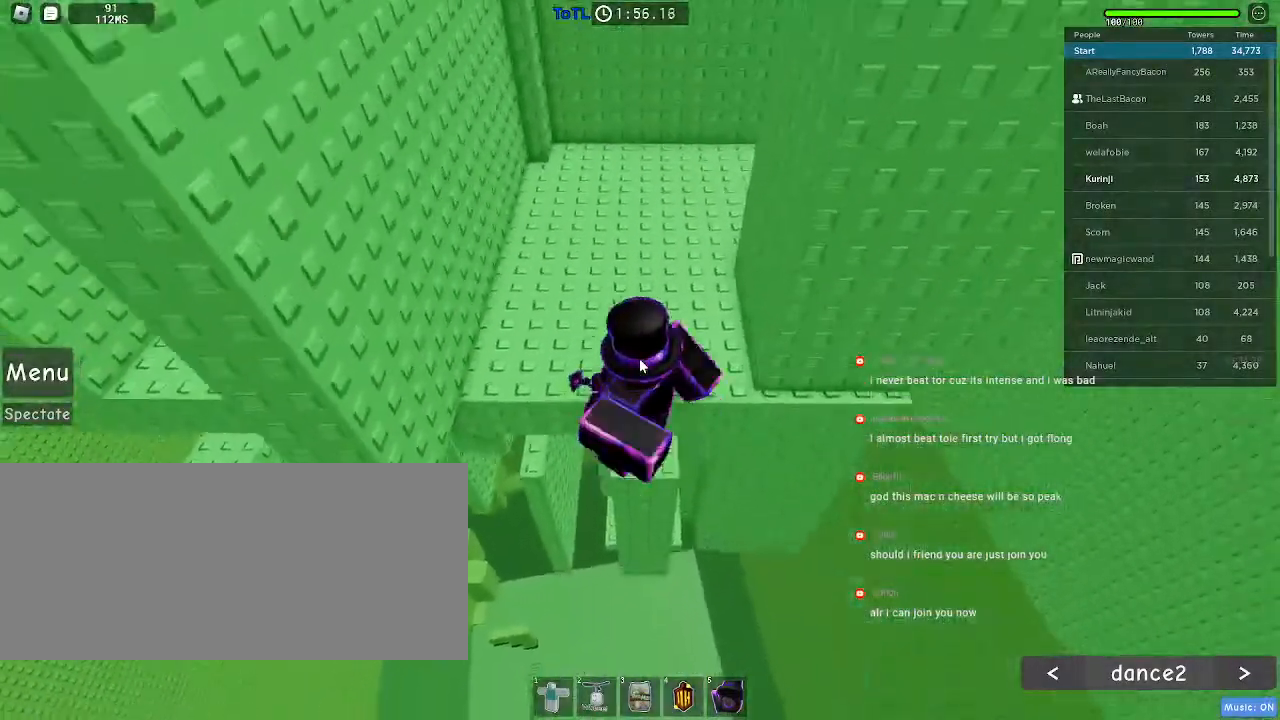
{"keys": ["w"], "mouse": [], "events": [[166, "shift", "up"], [300, "mouse_right", "up"]]}
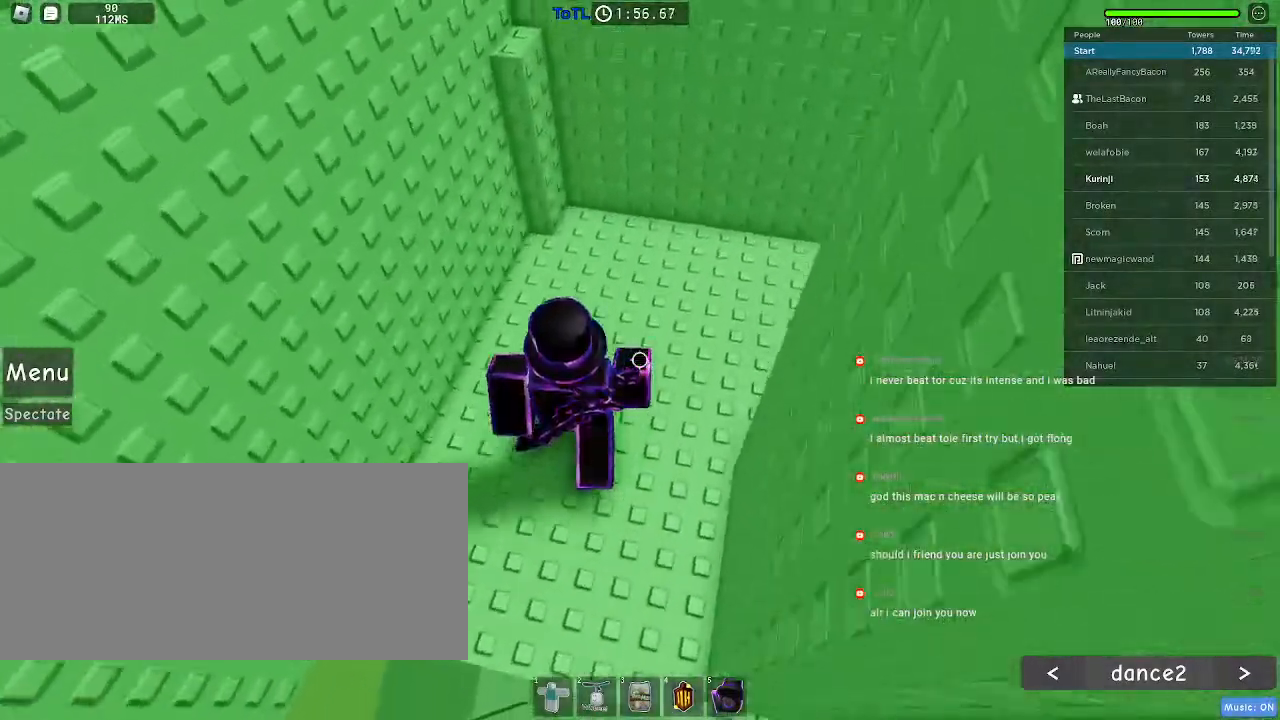
{"keys": ["a", "w"], "mouse": [], "events": [[216, "space", "down"], [316, "space", "up"], [333, "a", "down"], [366, "ctrl", "down"], [416, "ctrl", "up"]]}
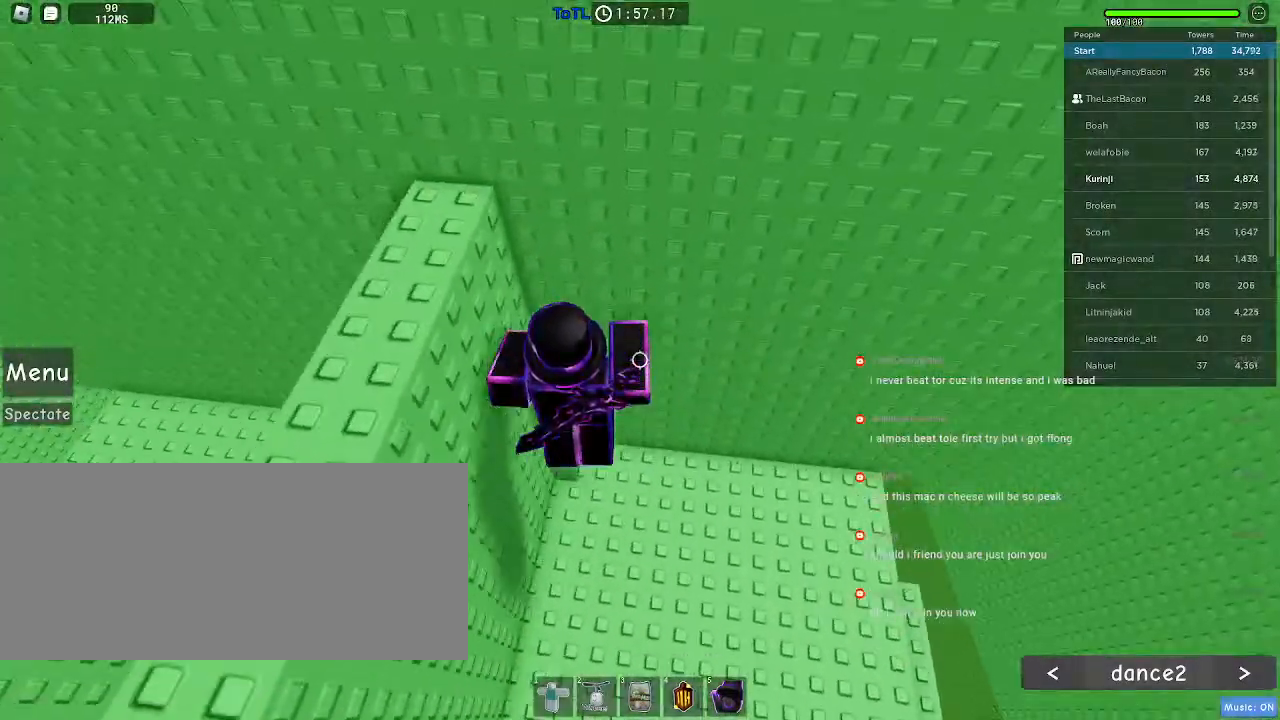
{"keys": ["a"], "mouse": []}
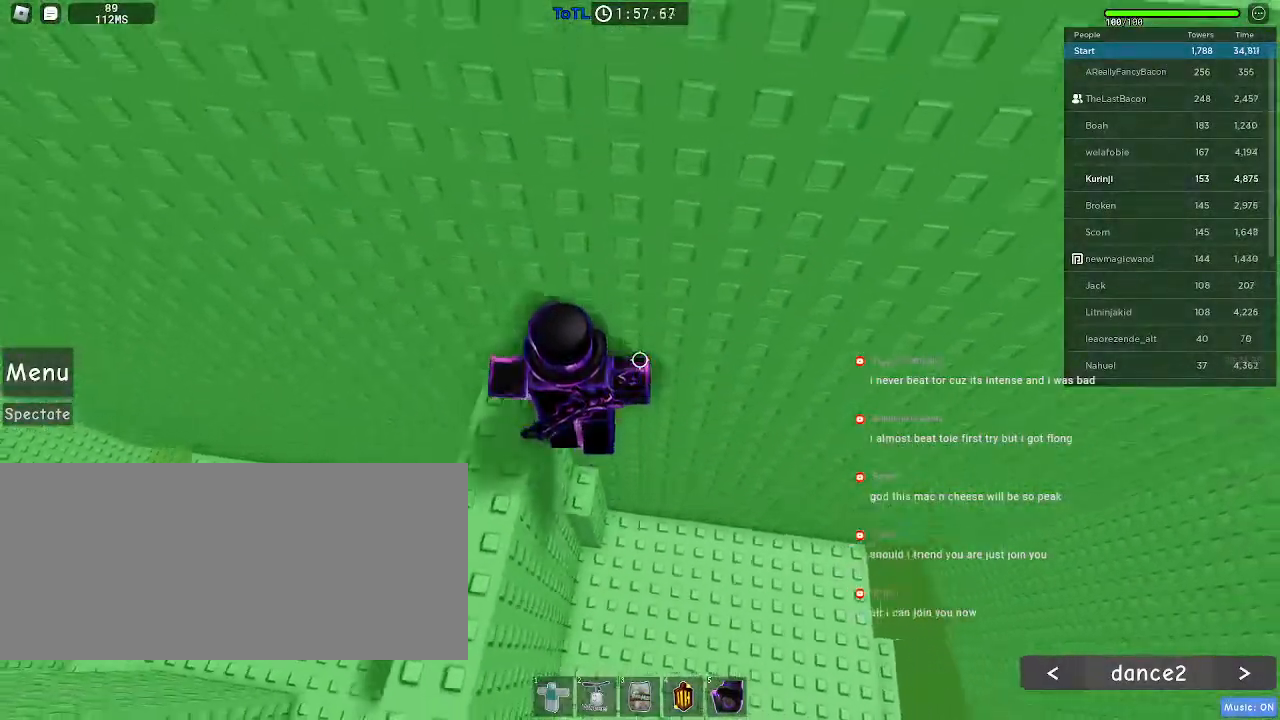
{"keys": ["ctrl", "s"], "mouse": [], "events": [[66, "s", "down"], [150, "a", "up"], [433, "ctrl", "down"]]}
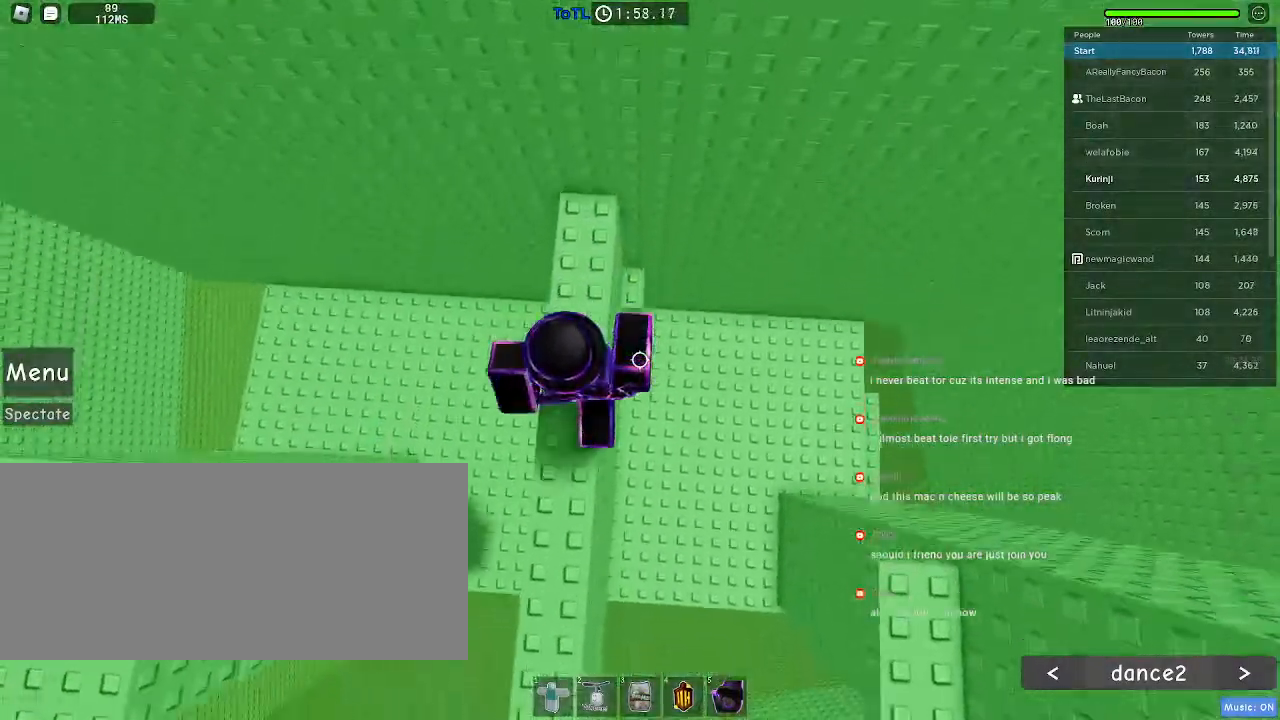
{"keys": ["d"], "mouse": []}
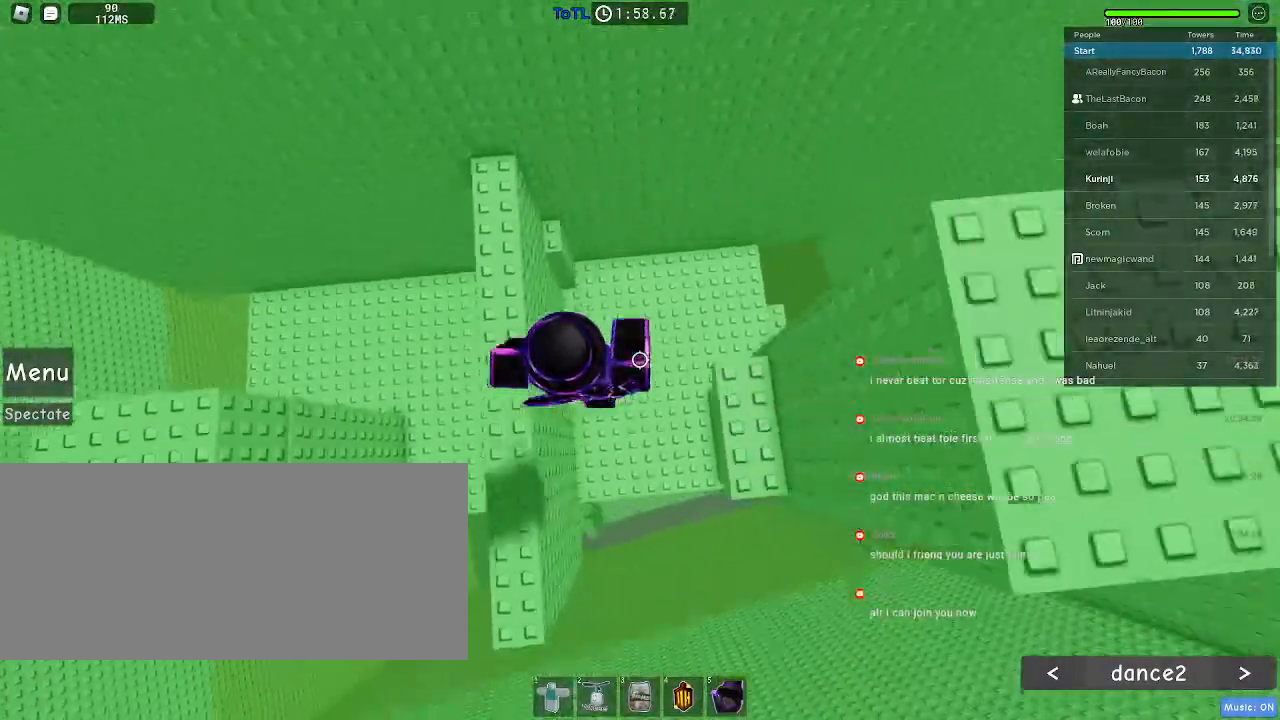
{"keys": [], "mouse": []}
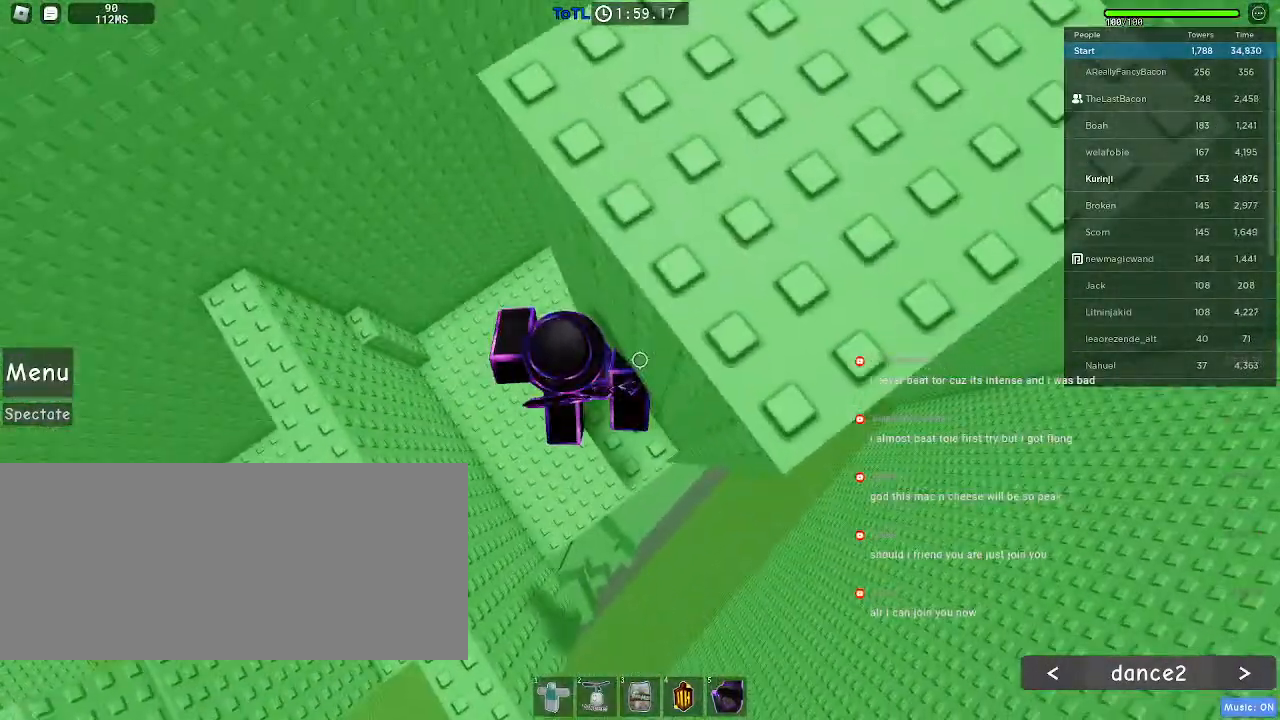
{"keys": [], "mouse": [], "events": []}
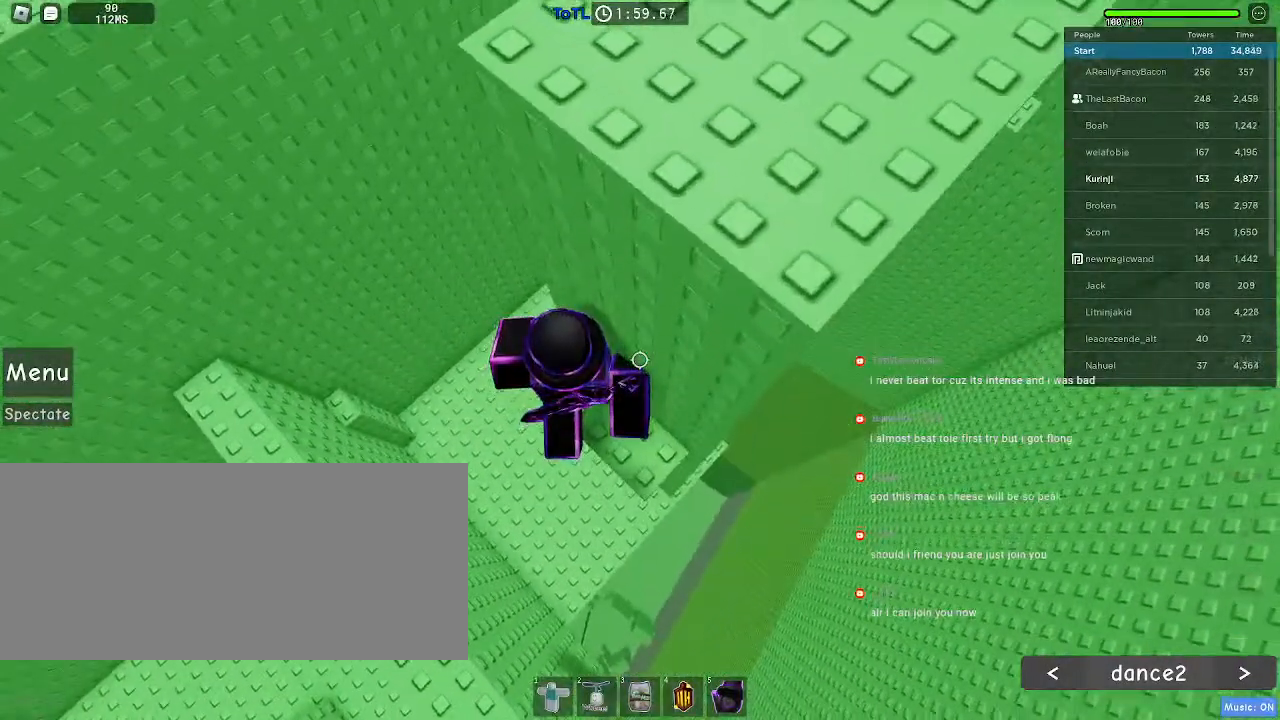
{"keys": [], "mouse": [], "events": []}
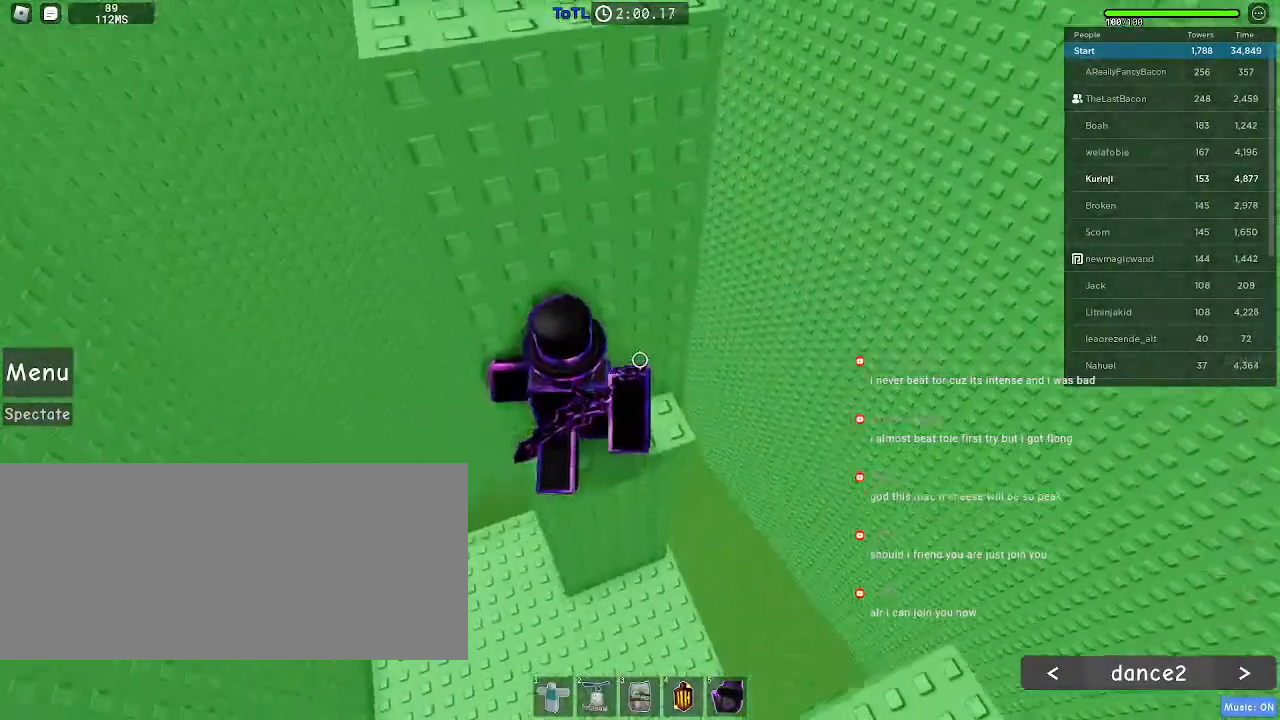
{"keys": [], "mouse": [], "events": []}
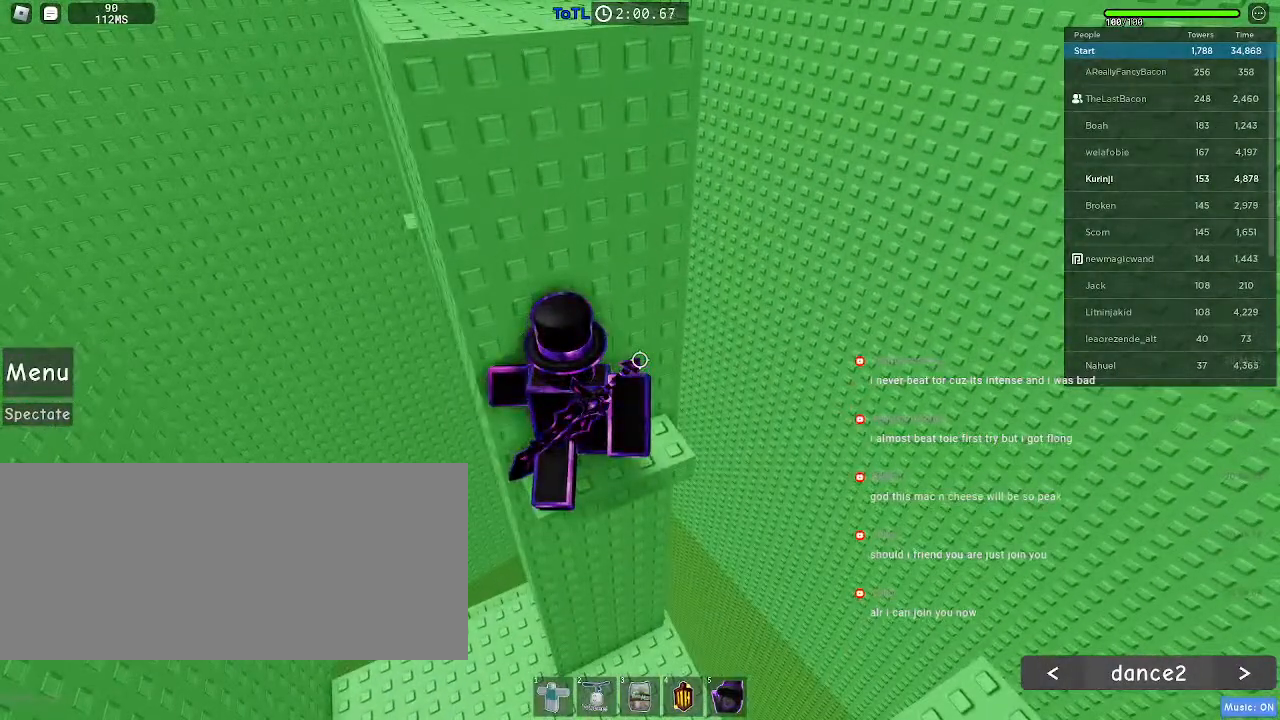
{"keys": [], "mouse": [], "events": [[16, "w", "down"], [450, "w", "up"]]}
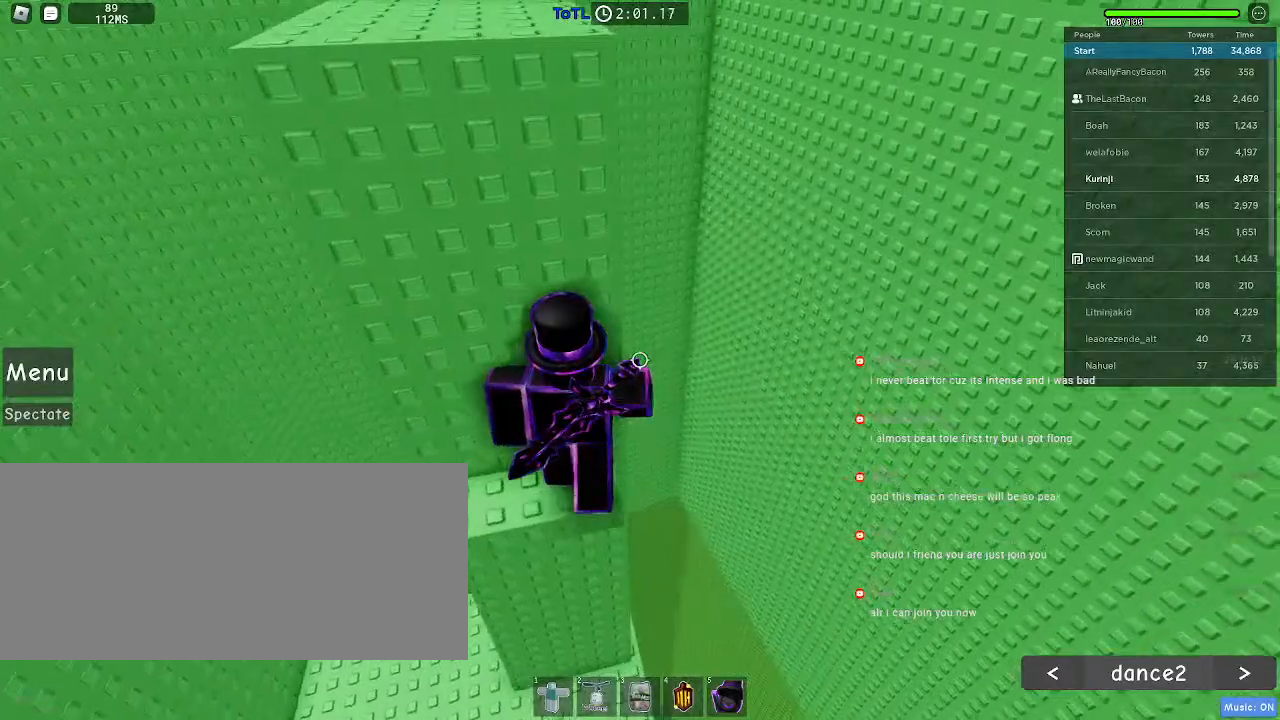
{"keys": [], "mouse": [], "events": []}
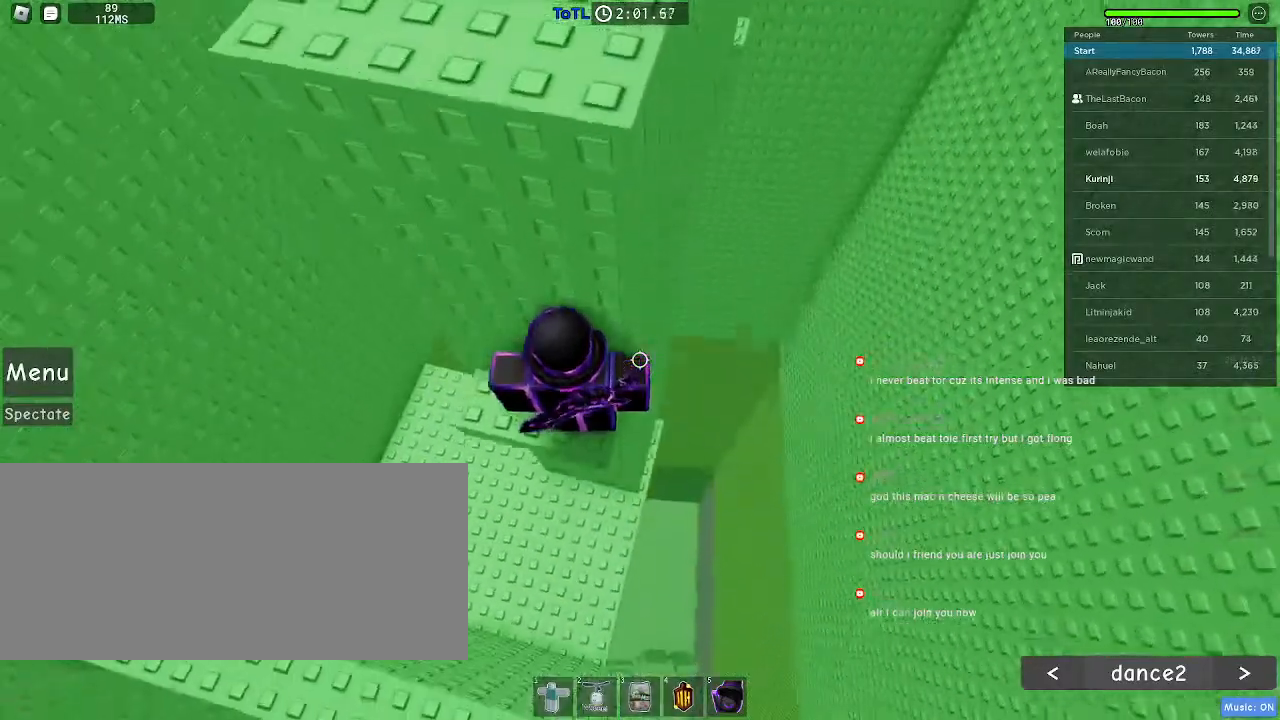
{"keys": [], "mouse": [], "events": [[266, "d", "down"], [316, "d", "up"]]}
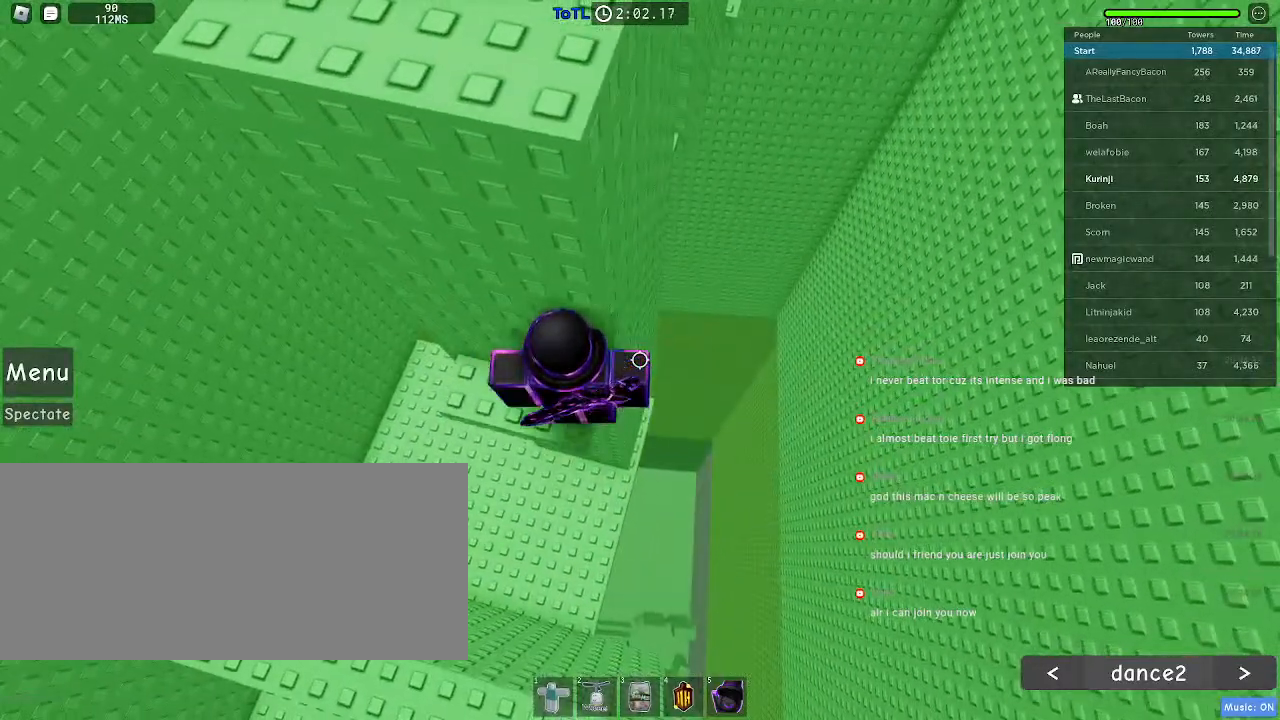
{"keys": [], "mouse": []}
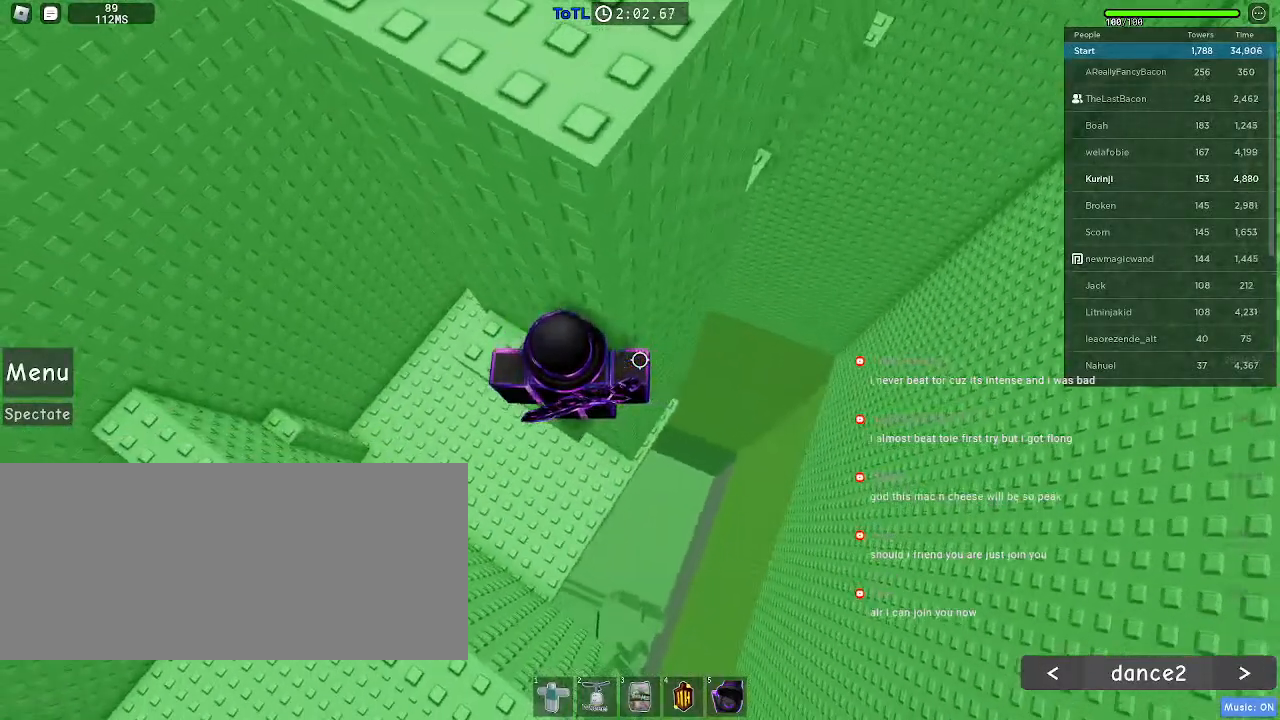
{"keys": [], "mouse": [], "events": [[283, "d", "down"], [333, "d", "up"]]}
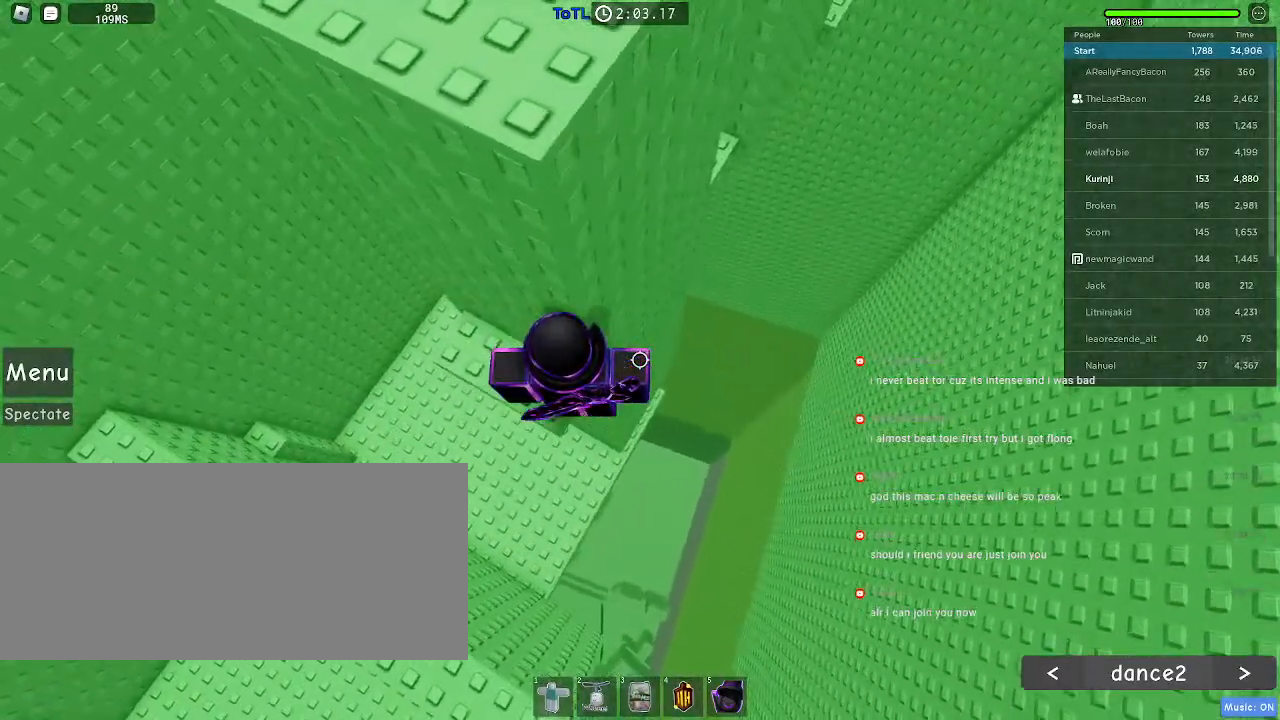
{"keys": [], "mouse": []}
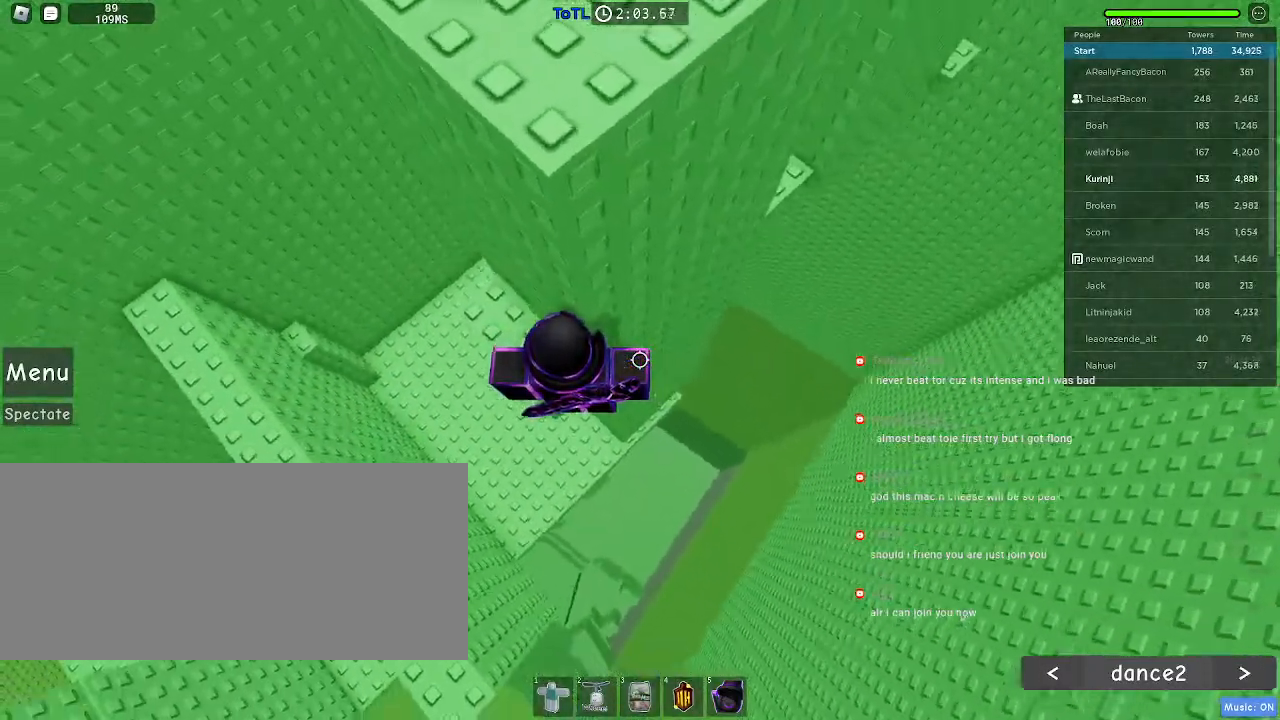
{"keys": ["d"], "mouse": [], "events": [[50, "d", "down"], [166, "space", "down"], [283, "space", "up"]]}
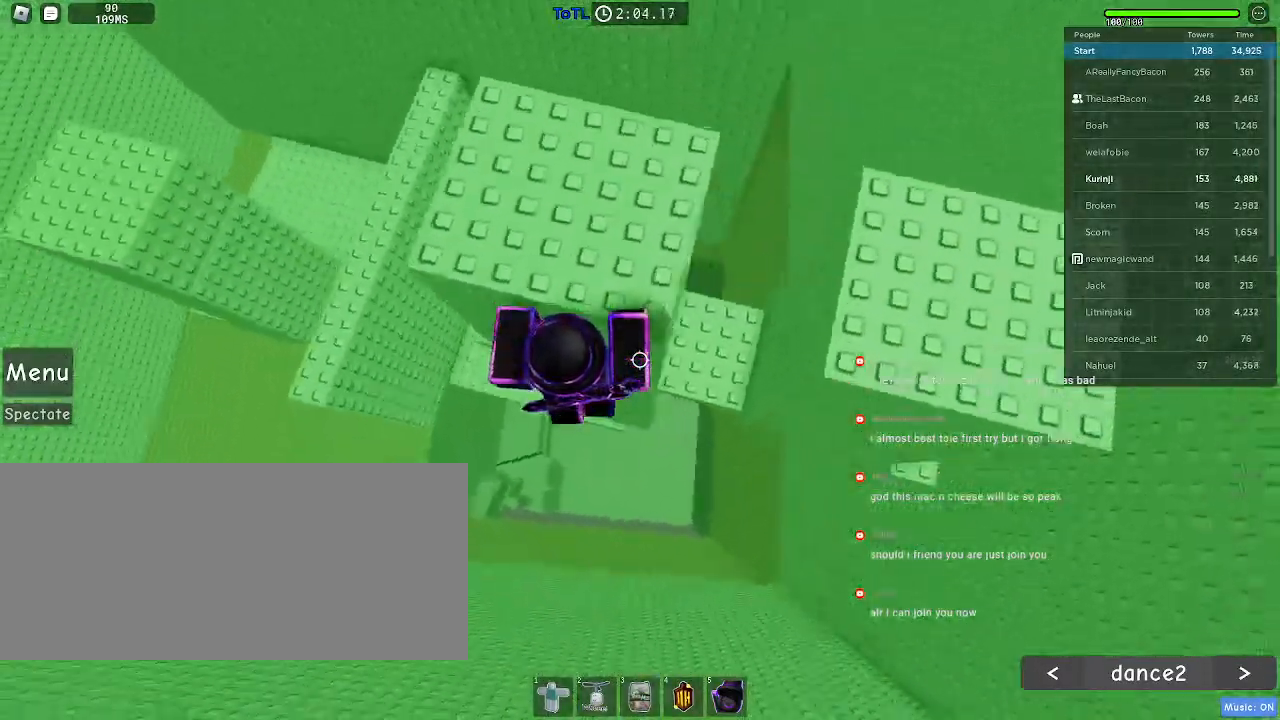
{"keys": ["shift"], "mouse": [], "events": [[300, "w", "down"], [366, "d", "up"], [366, "w", "up"], [483, "shift", "down"]]}
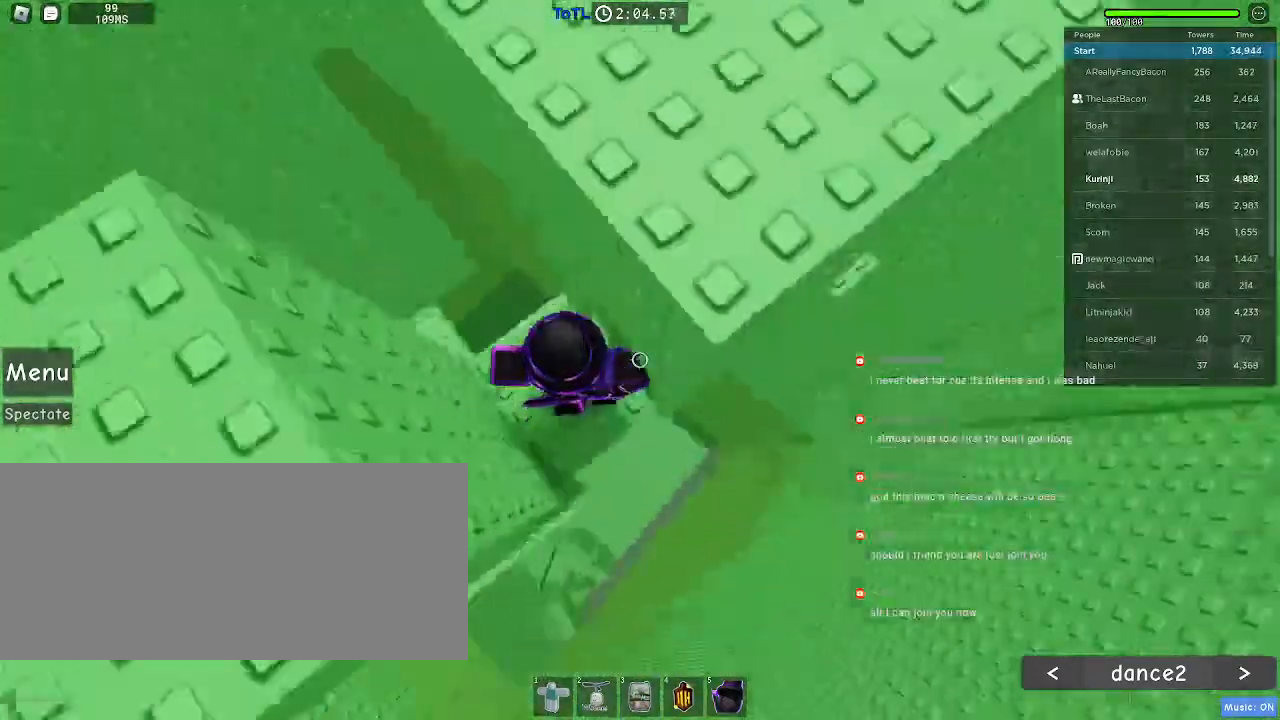
{"keys": ["d"], "mouse": []}
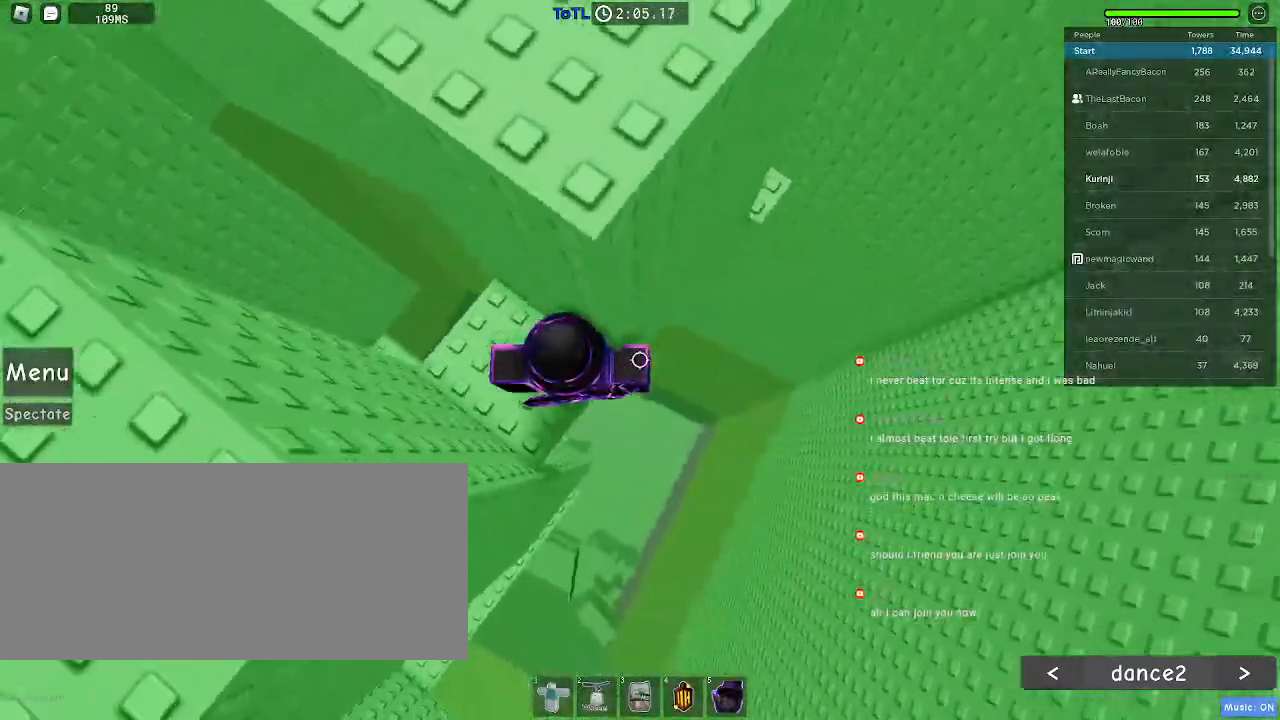
{"keys": ["d"], "mouse": [], "events": [[116, "space", "down"], [216, "space", "up"]]}